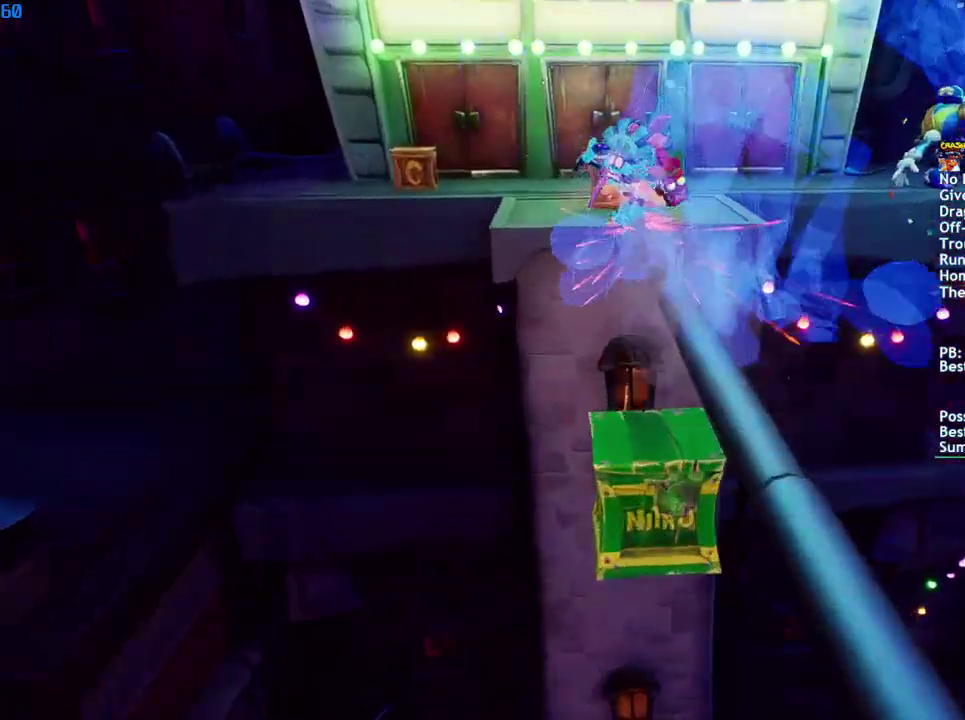
Gameplay with a controller (PlayStation layout); each line is a JSON object with the inputs held at the frame after it. "events" lists button and stick changes between this image and that frame as [ms after this image, input, new state], when the widget could be followed in between.
{"buttons": [], "left_stick": "up-right", "right_stick": "center", "events": [[17, "SQUARE", "down"], [33, "left_stick", "up"], [117, "SQUARE", "up"], [233, "left_stick", "up-right"]]}
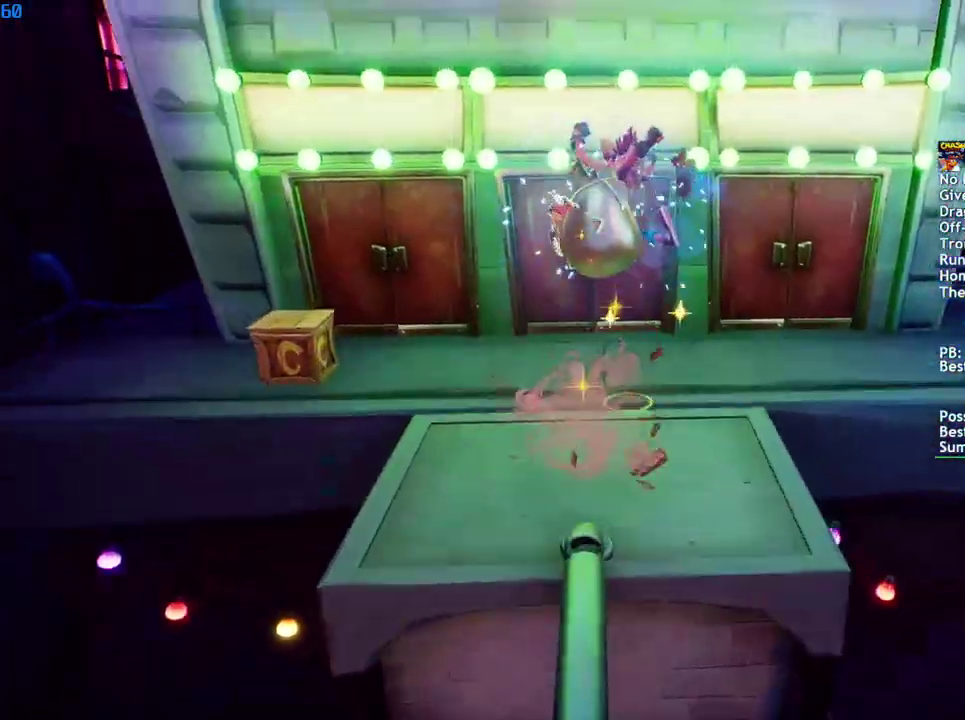
{"buttons": ["CIRCLE"], "left_stick": "right", "right_stick": "center", "events": [[117, "left_stick", "right"], [400, "CIRCLE", "down"]]}
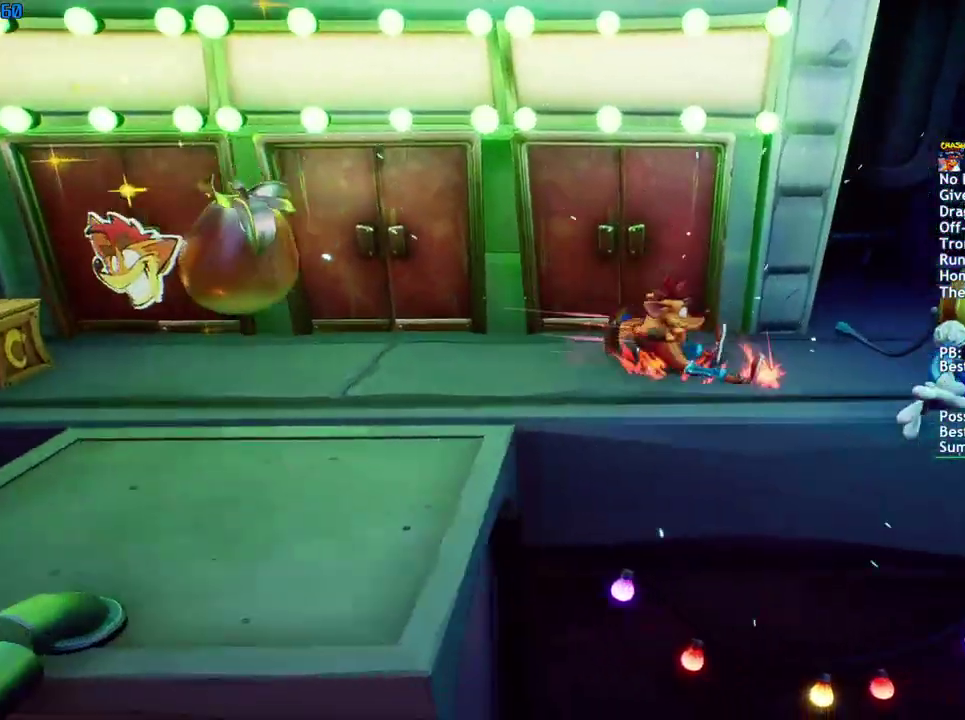
{"buttons": [], "left_stick": "right", "right_stick": "center", "events": [[33, "CIRCLE", "up"]]}
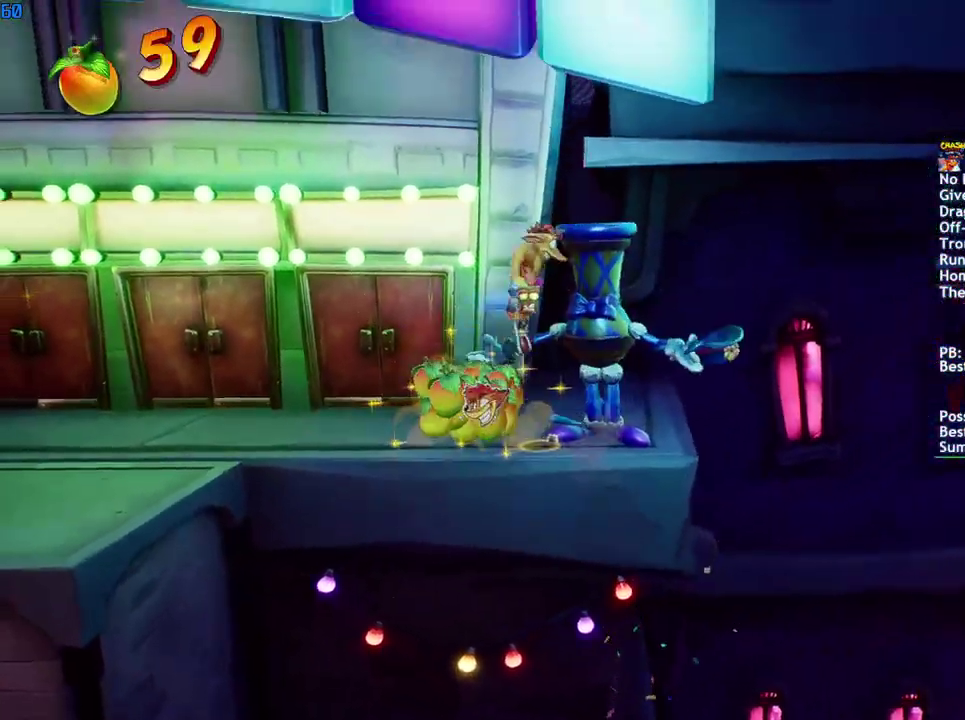
{"buttons": [], "left_stick": "center", "right_stick": "center", "events": [[200, "left_stick", "center"]]}